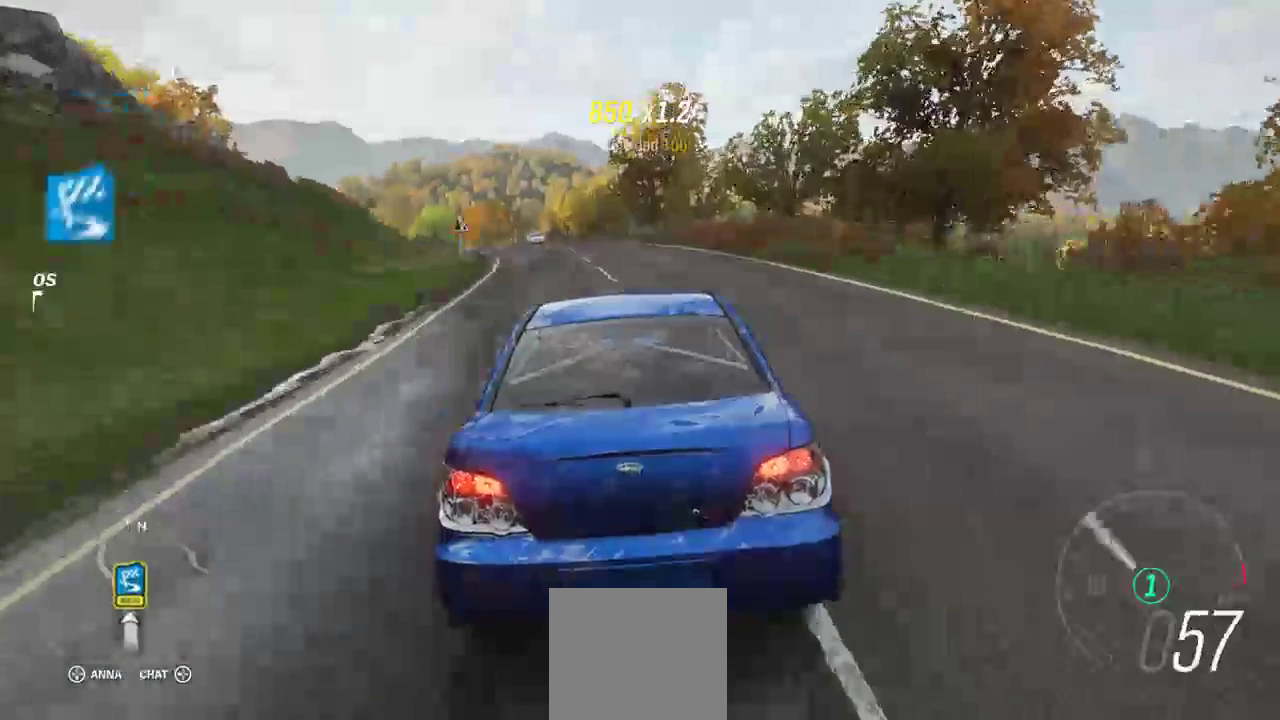
Gameplay with a controller (Xbox layout); each line is a JSON object with the inputs held at the frame after it (dt_ms = milliseconds from this image to that frame). "events" lists button and stick changes between this image and that frame as [ms after this image, input, new state], when the widget could be followed in between.
{"dt_ms": 500, "buttons": ["L2"], "left_stick": "center", "right_stick": "center", "events": []}
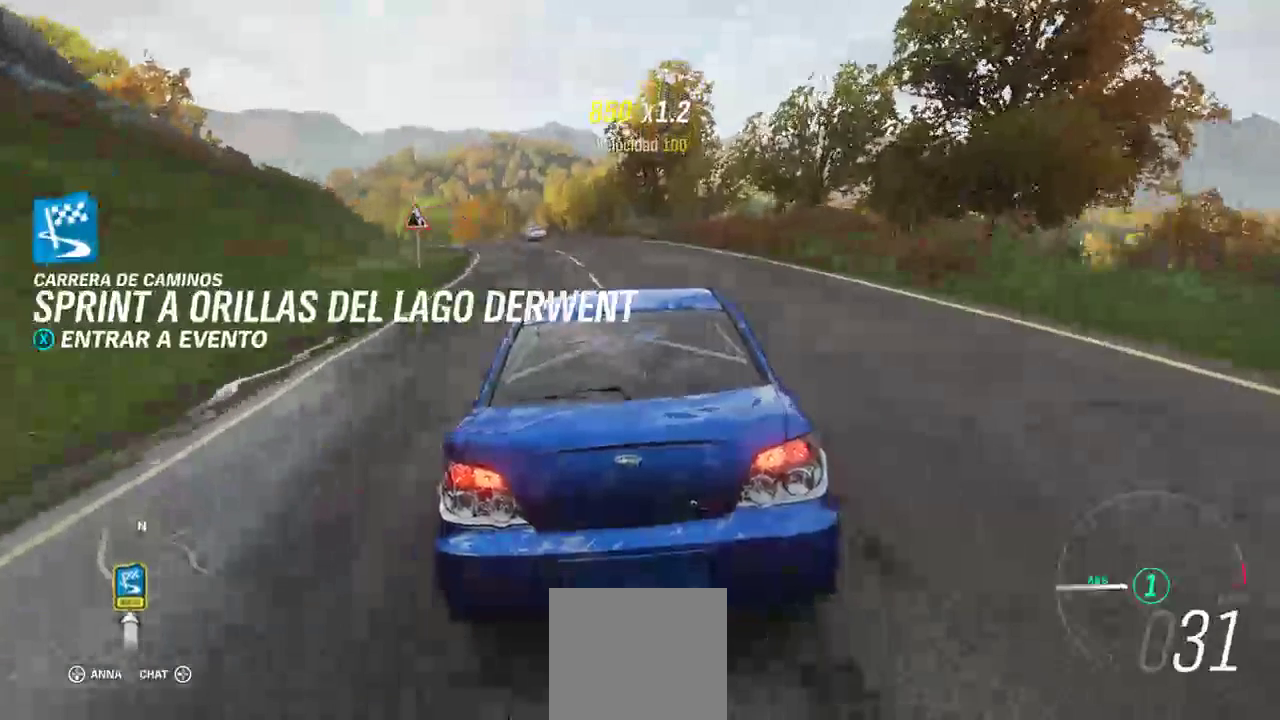
{"dt_ms": 500, "buttons": [], "left_stick": "center", "right_stick": "center", "events": [[233, "L2", "up"], [233, "X", "down"], [333, "X", "up"]]}
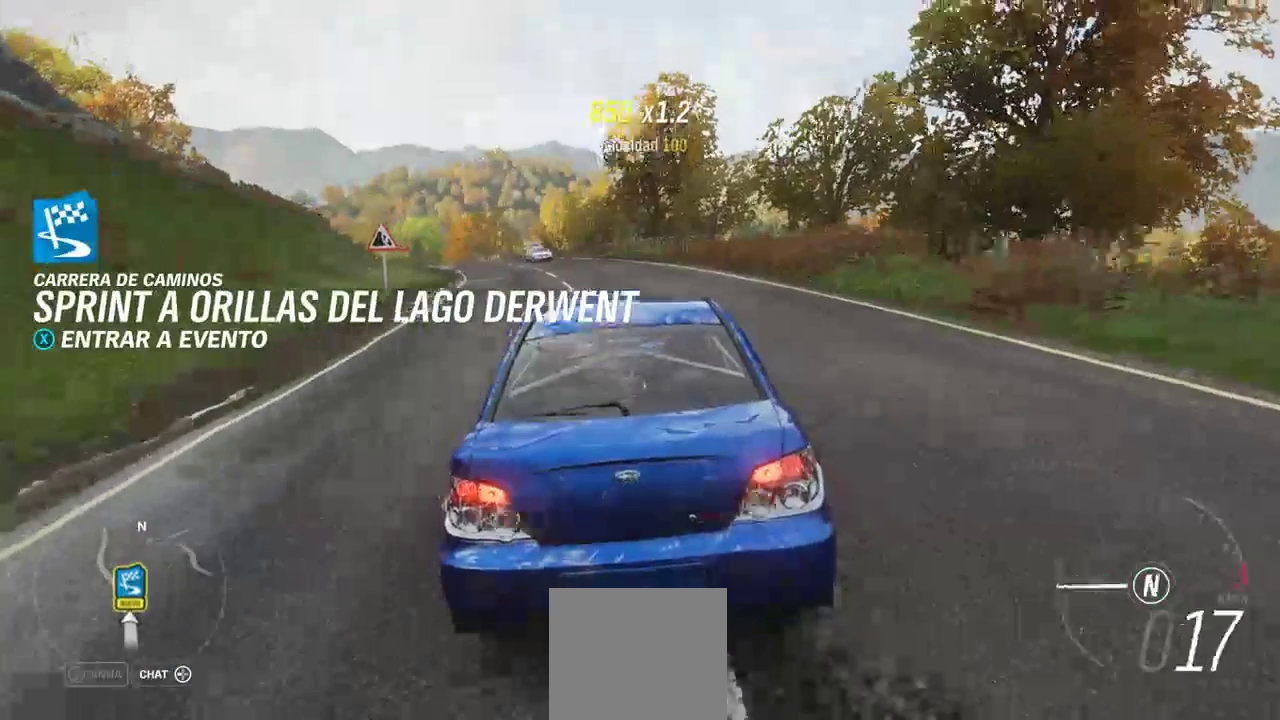
{"dt_ms": 500, "buttons": [], "left_stick": "center", "right_stick": "center", "events": []}
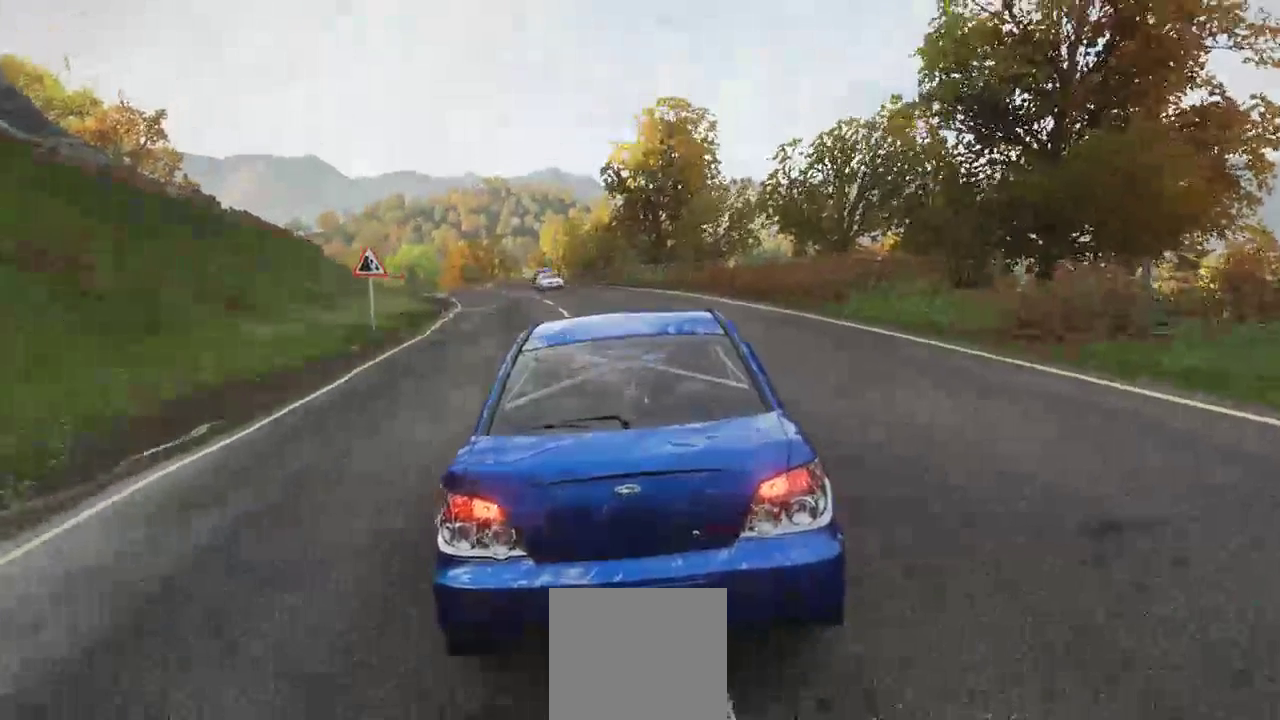
{"dt_ms": 1000, "buttons": [], "left_stick": "center", "right_stick": "center"}
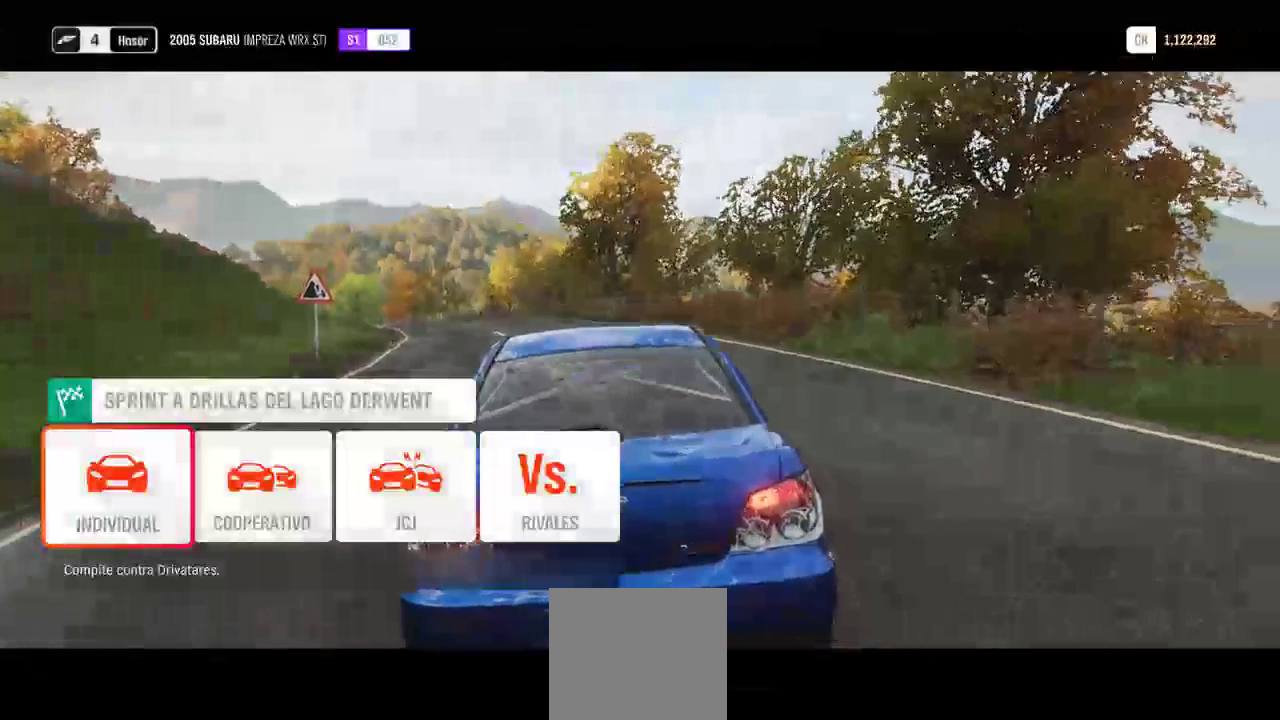
{"dt_ms": 1000, "buttons": [], "left_stick": "center", "right_stick": "center"}
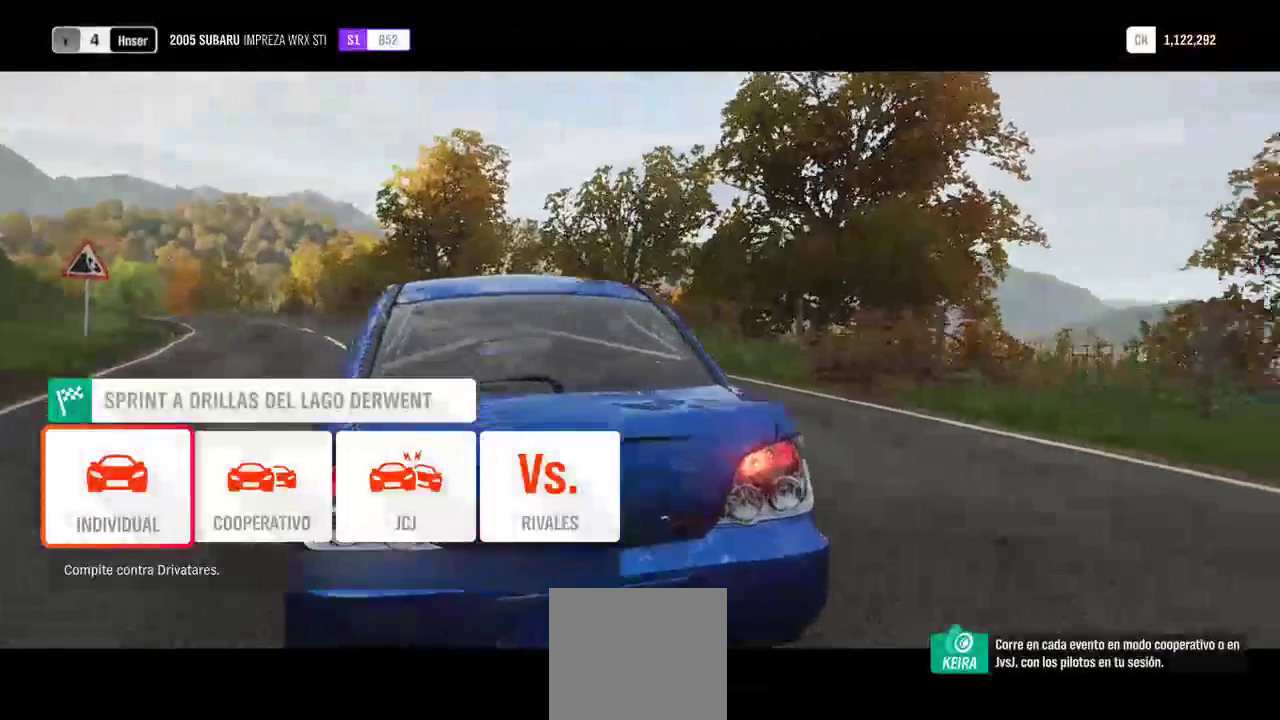
{"dt_ms": 500, "buttons": [], "left_stick": "center", "right_stick": "center", "events": [[133, "left_stick", "right"], [333, "left_stick", "center"]]}